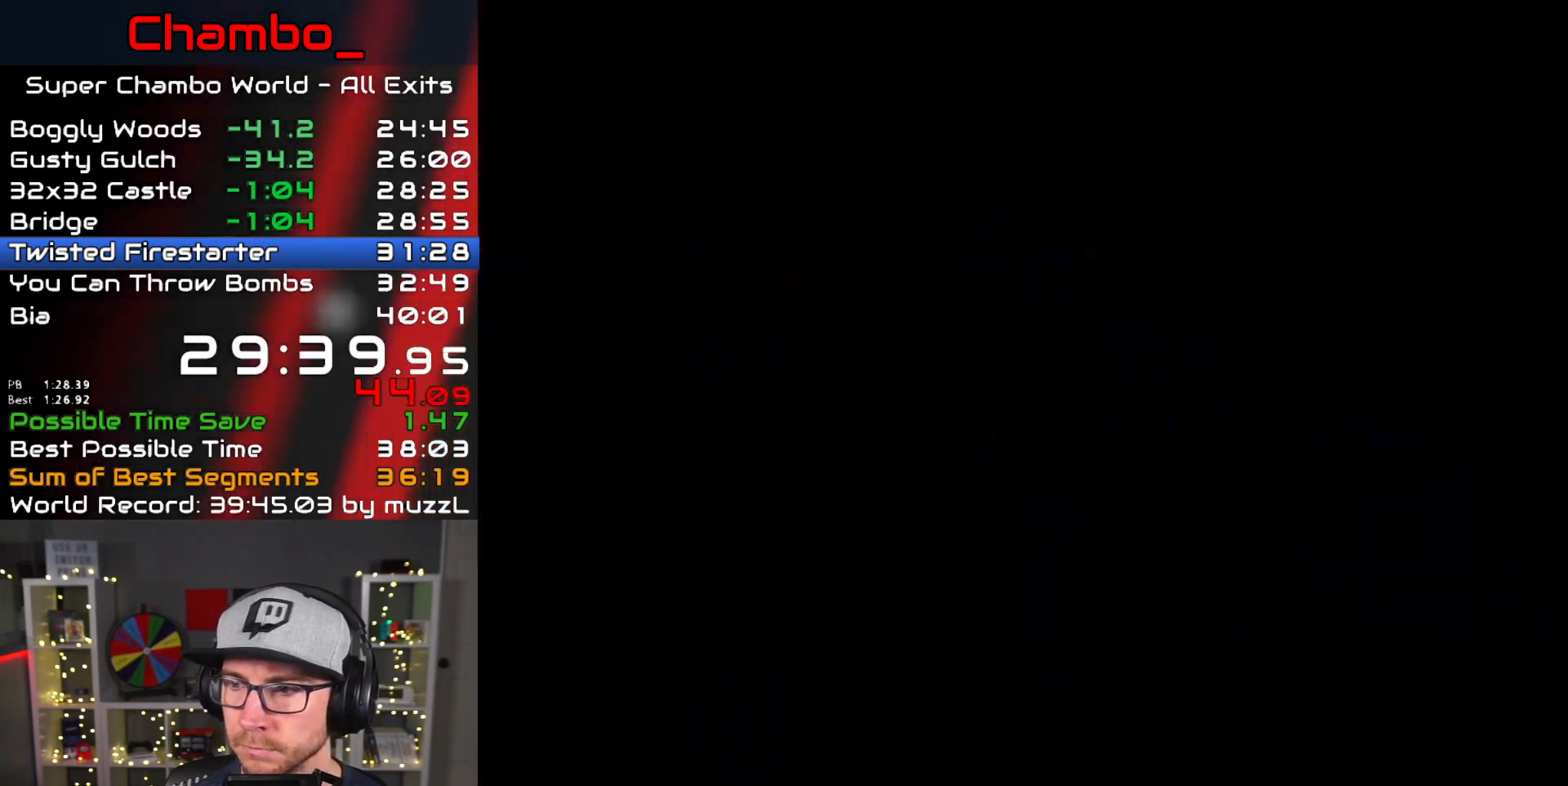
Gameplay with a controller (Nintendo layout); each line is a JSON object with the inputs held at the frame after it. "events" lists button and stick changes between this image and that frame as [ms after this image, input, new state], when the widget could be followed in between. Not read: L1 L3 R1 R3.
{"buttons": ["B"], "events": [[100, "B", "up"], [167, "B", "down"], [233, "B", "up"], [283, "B", "down"], [333, "B", "up"], [417, "B", "down"]]}
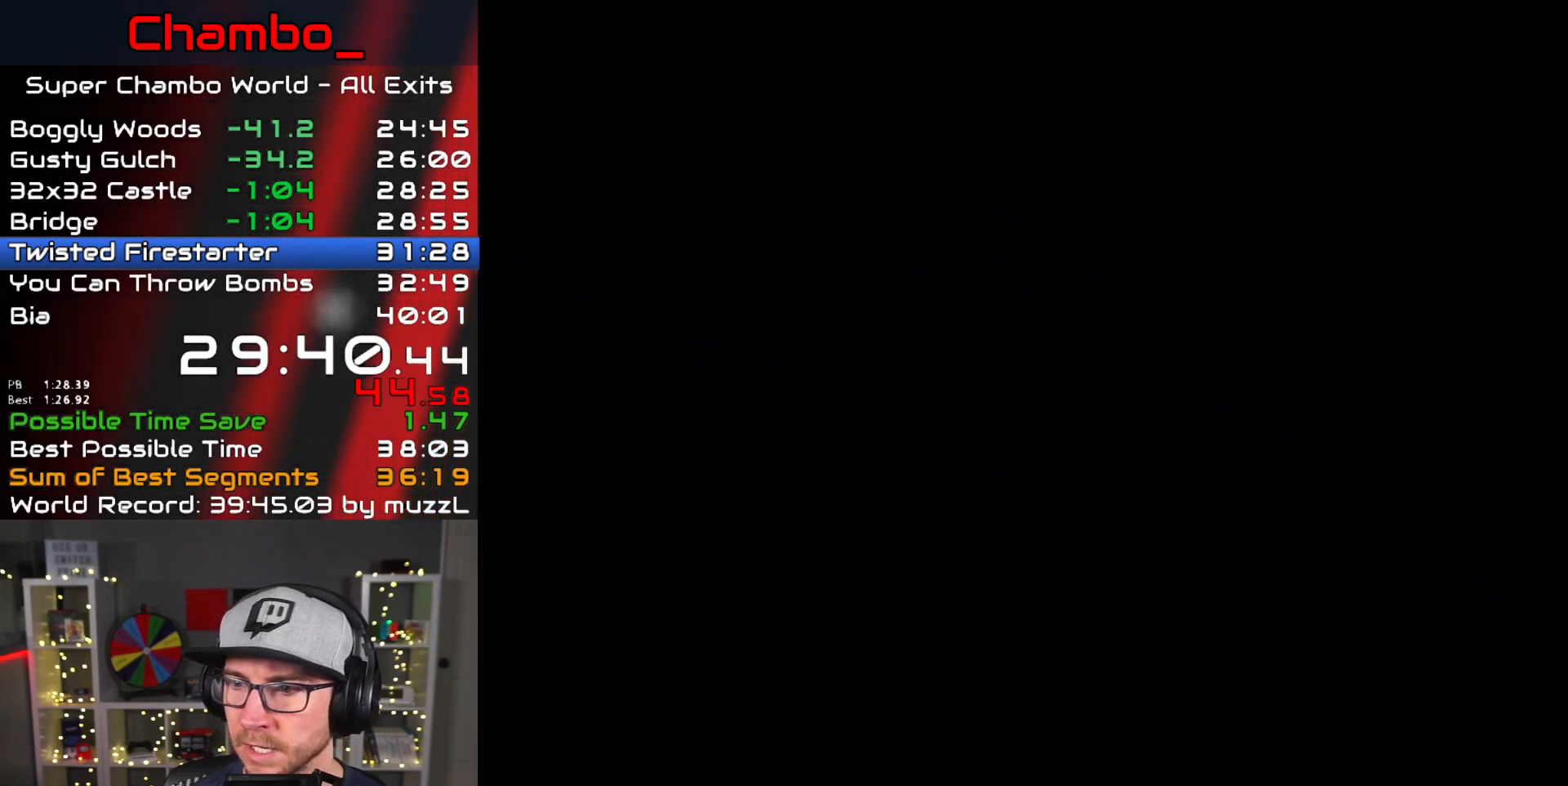
{"buttons": [], "events": [[117, "B", "up"]]}
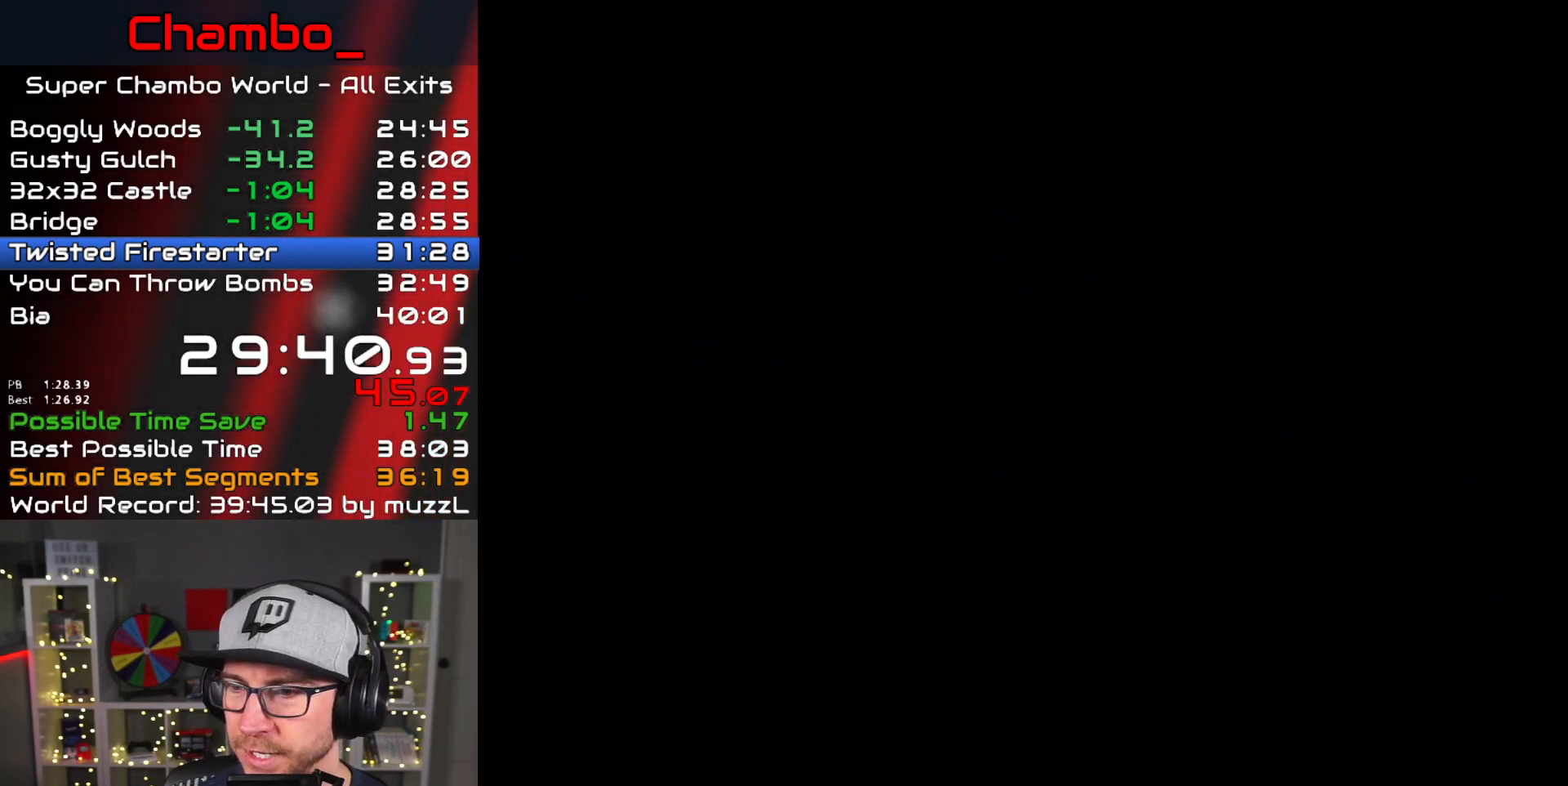
{"buttons": ["DPAD_RIGHT"], "events": [[433, "DPAD_RIGHT", "down"]]}
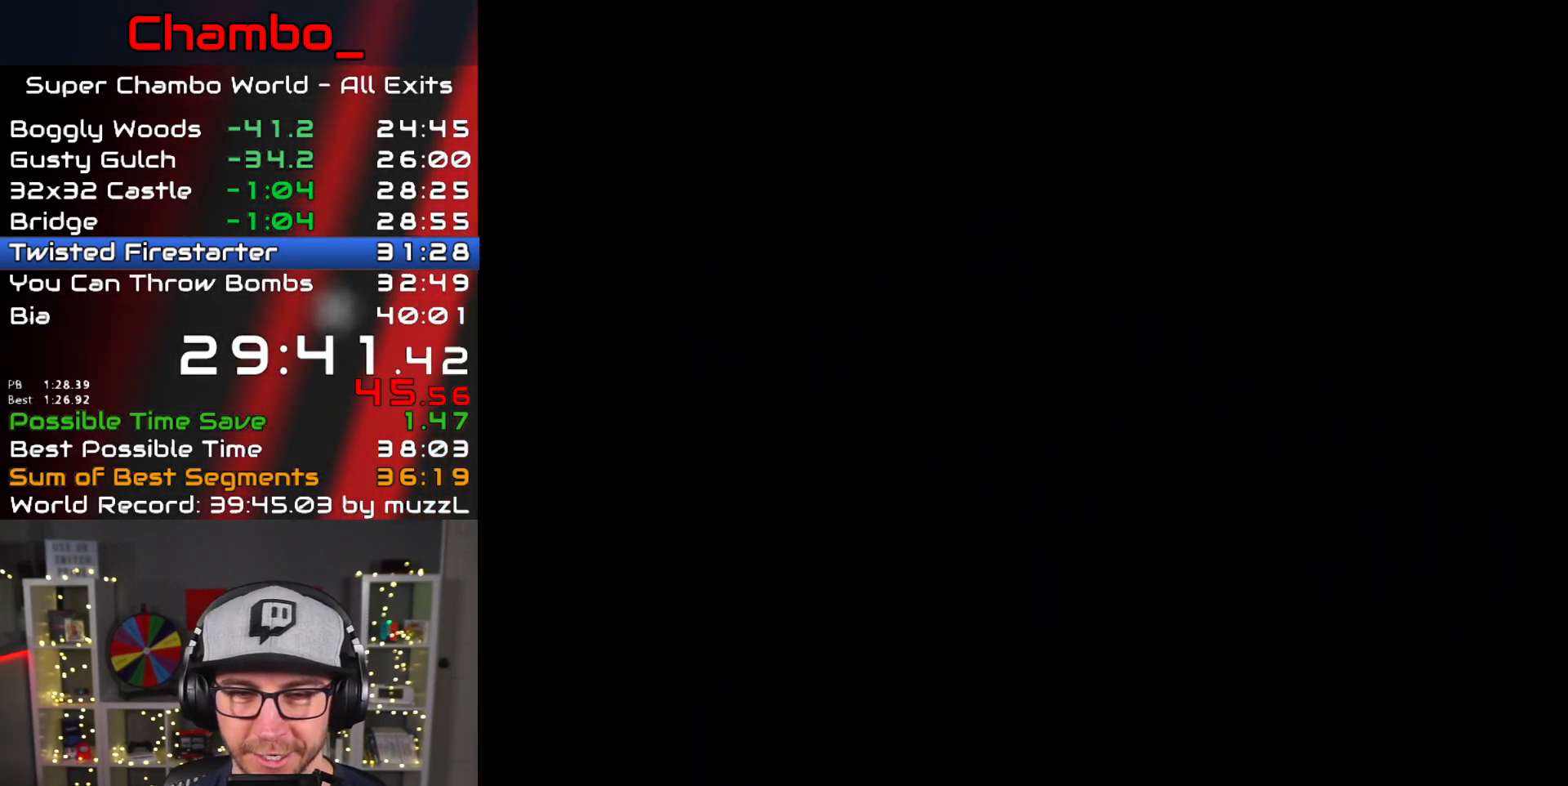
{"buttons": ["X", "DPAD_RIGHT"], "events": [[200, "X", "down"]]}